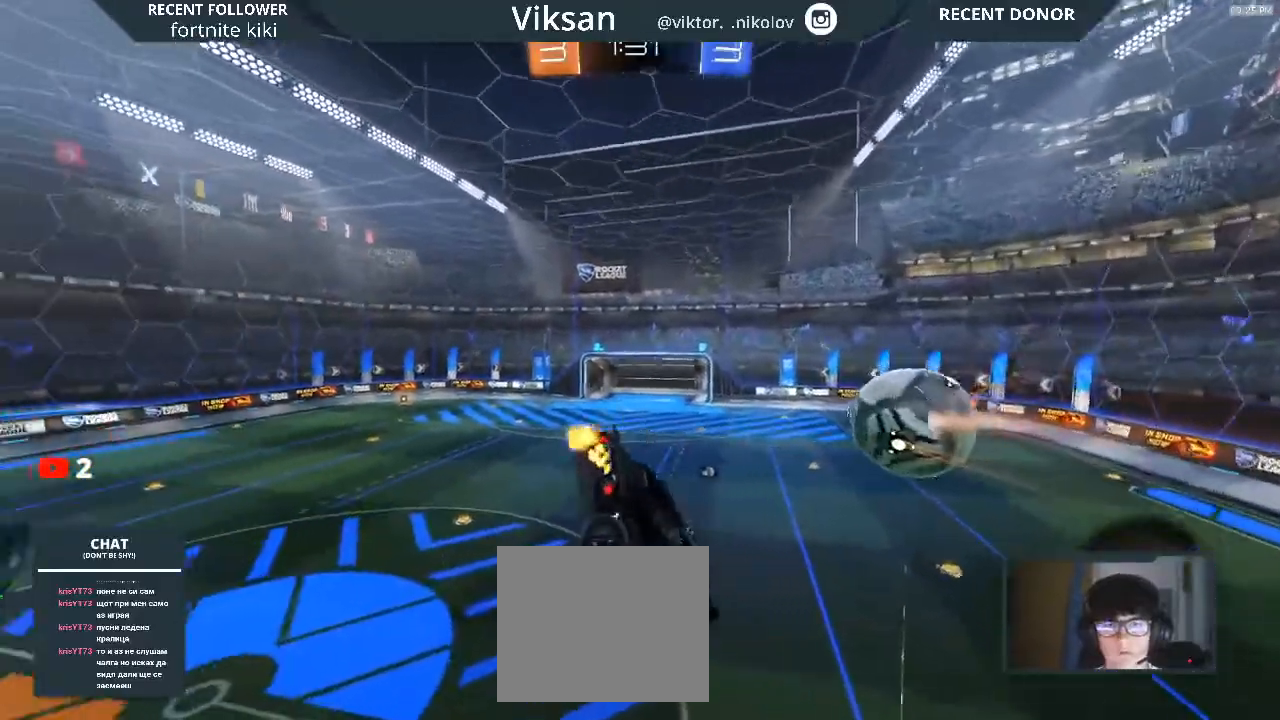
Gameplay with a controller (PlayStation layout); each line is a JSON object with the inputs held at the frame after it (dt_ms = milliseconds from this image to that frame). "events" lists button and stick changes between this image and that frame as [ms after this image, input, new state], when the widget could be followed in between.
{"dt_ms": 500, "buttons": ["R1", "R2"], "left_stick": "center", "right_stick": "center", "events": [[433, "L1", "up"], [433, "R1", "down"], [467, "left_stick", "center"]]}
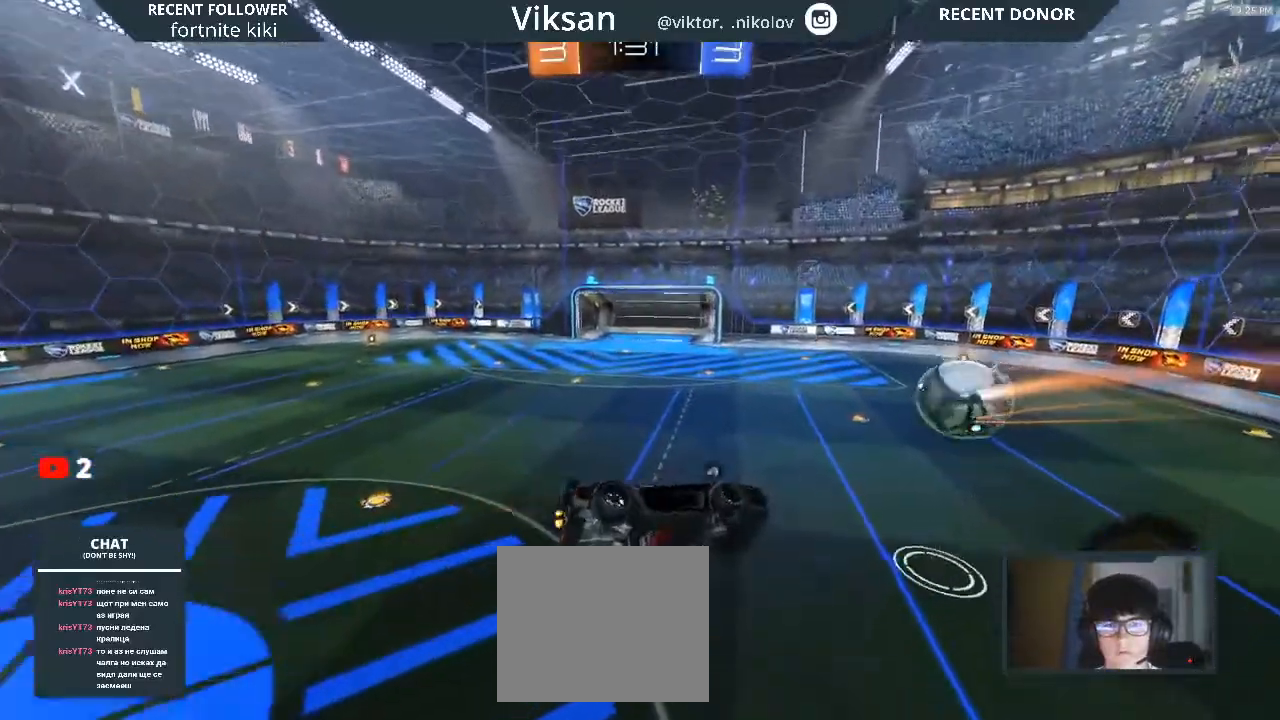
{"dt_ms": 500, "buttons": ["R1", "R2"], "left_stick": "down-left", "right_stick": "center", "events": [[33, "L1", "down"], [33, "left_stick", "right"], [117, "TRIANGLE", "down"], [300, "L1", "up"], [300, "left_stick", "down-left"], [383, "TRIANGLE", "up"]]}
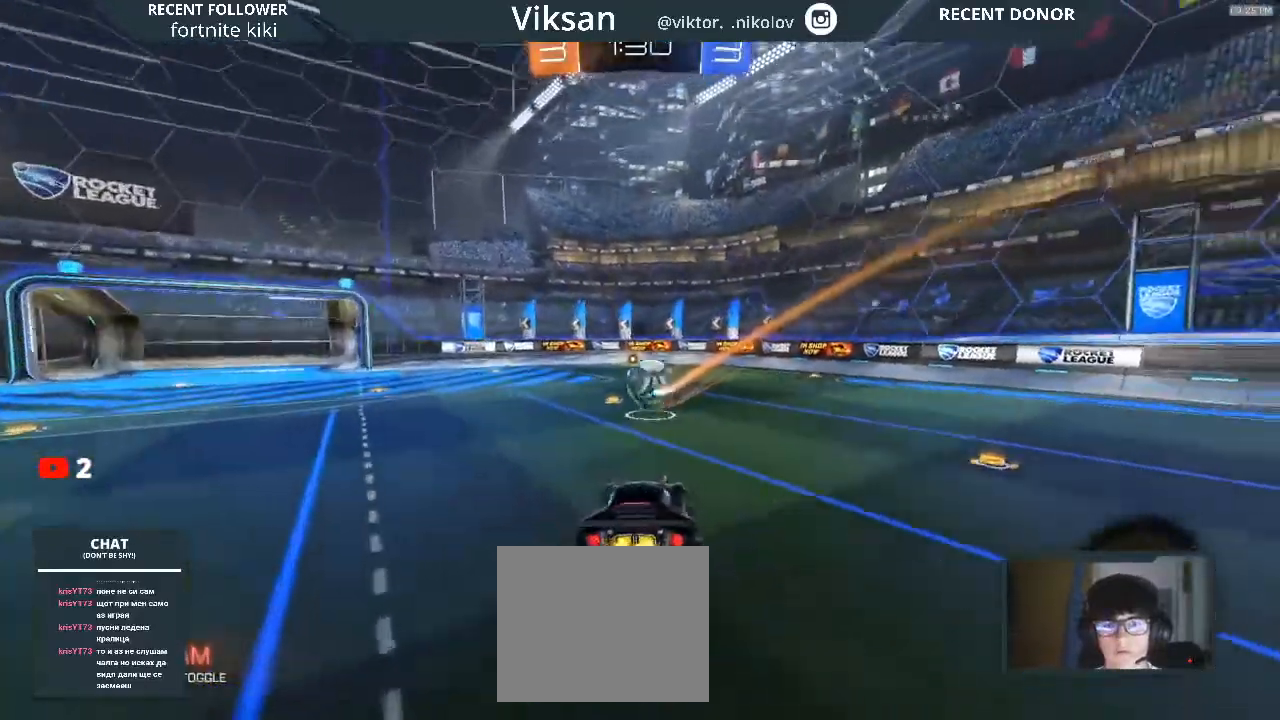
{"dt_ms": 500, "buttons": ["R1", "R2"], "left_stick": "right", "right_stick": "center", "events": [[133, "left_stick", "center"], [333, "left_stick", "right"]]}
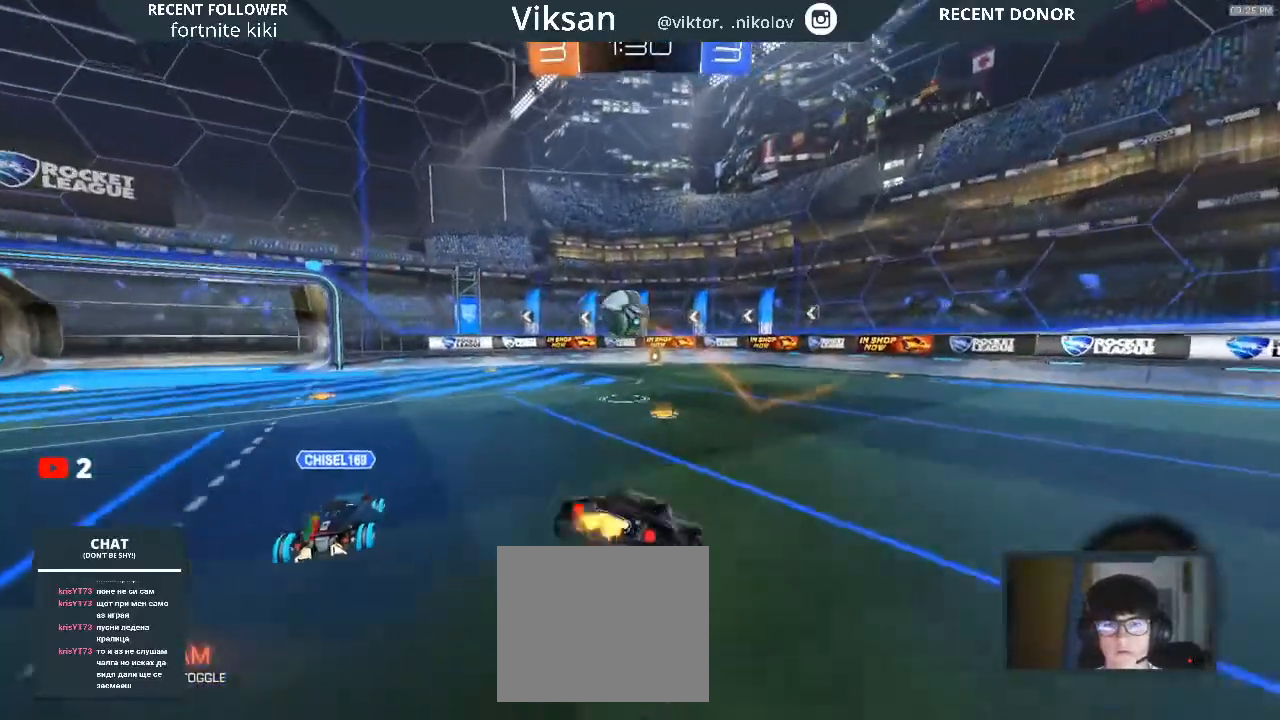
{"dt_ms": 500, "buttons": ["R2"], "left_stick": "center", "right_stick": "center", "events": [[50, "CROSS", "down"], [50, "L1", "down"], [67, "CROSS", "up"], [67, "left_stick", "up"], [83, "CROSS", "down"], [283, "CROSS", "up"], [300, "L1", "up"], [317, "left_stick", "center"], [350, "R1", "up"]]}
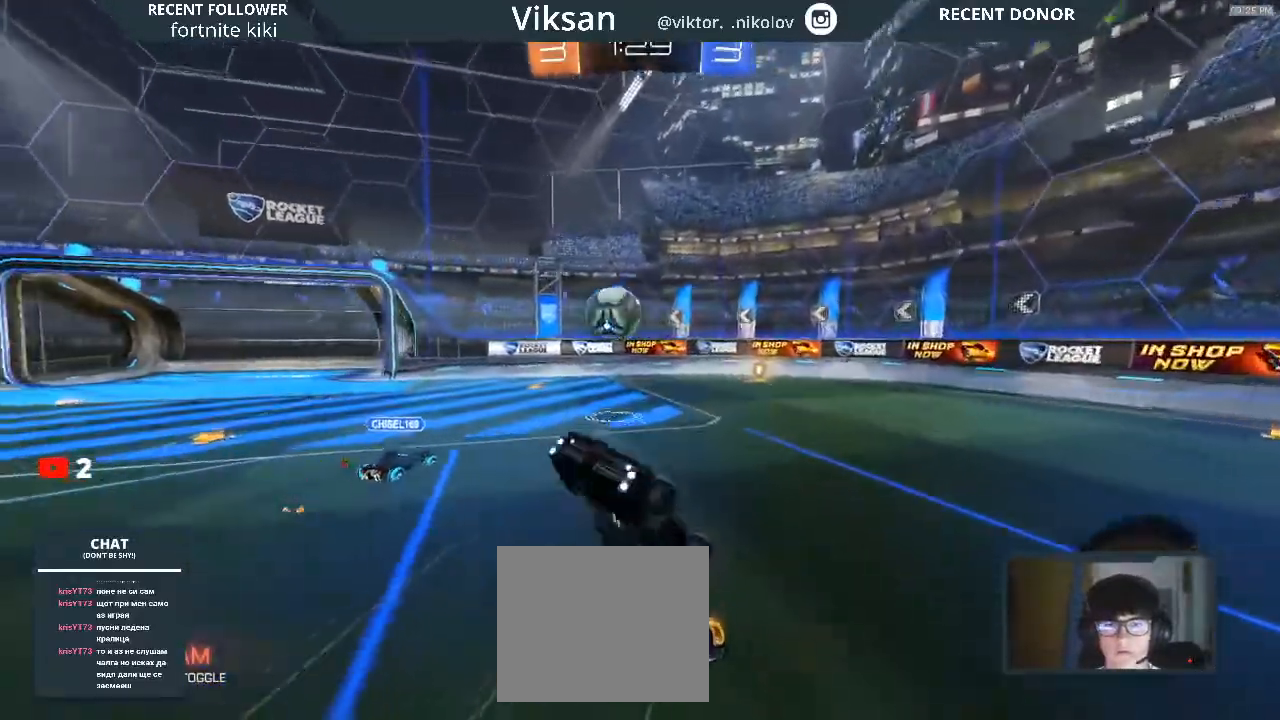
{"dt_ms": 500, "buttons": ["R2"], "left_stick": "center", "right_stick": "center", "events": [[100, "left_stick", "left"], [383, "left_stick", "center"]]}
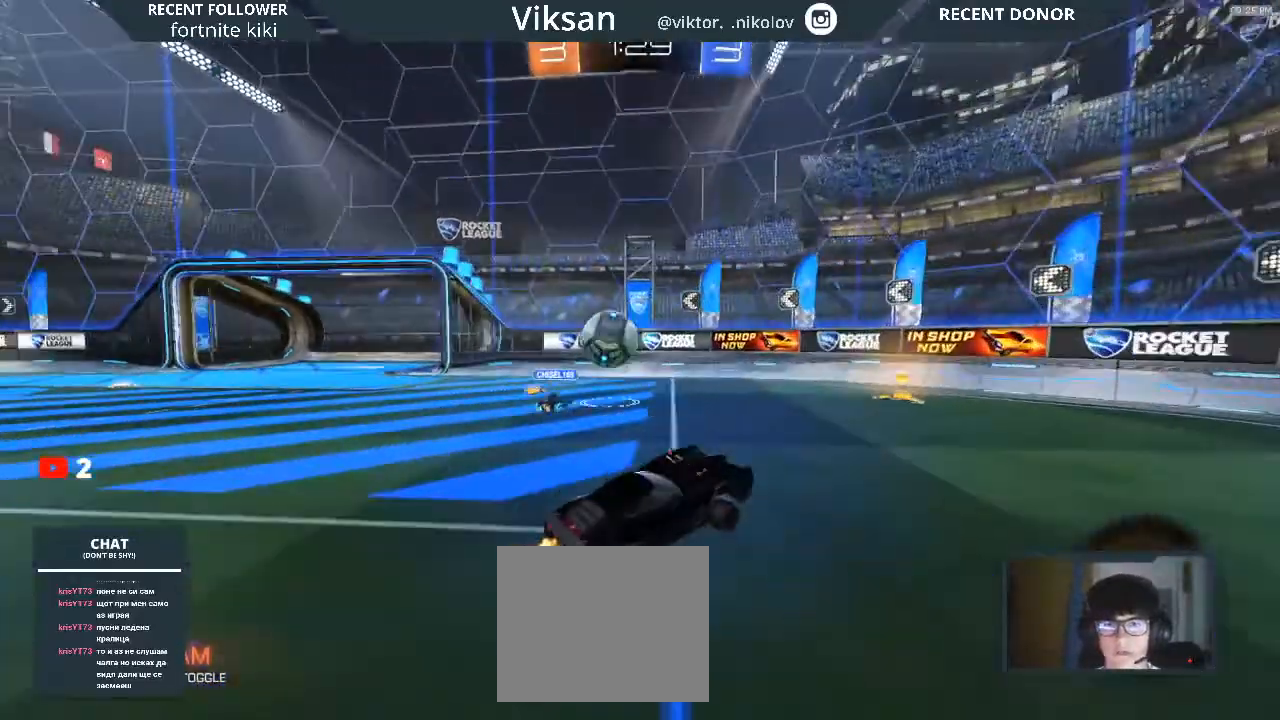
{"dt_ms": 500, "buttons": ["R2"], "left_stick": "center", "right_stick": "center", "events": [[167, "left_stick", "left"], [217, "R1", "down"], [283, "left_stick", "center"], [367, "R1", "up"]]}
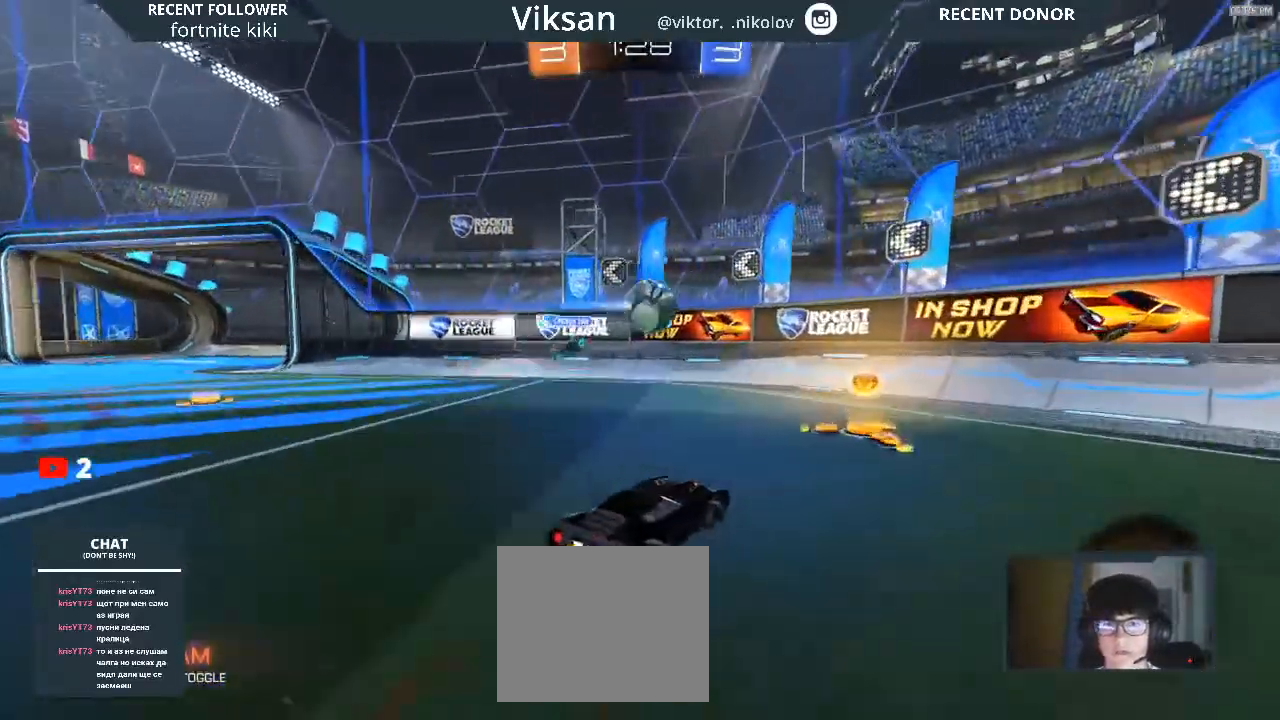
{"dt_ms": 500, "buttons": ["R2"], "left_stick": "right", "right_stick": "center", "events": [[50, "left_stick", "right"], [317, "SQUARE", "down"], [467, "SQUARE", "up"]]}
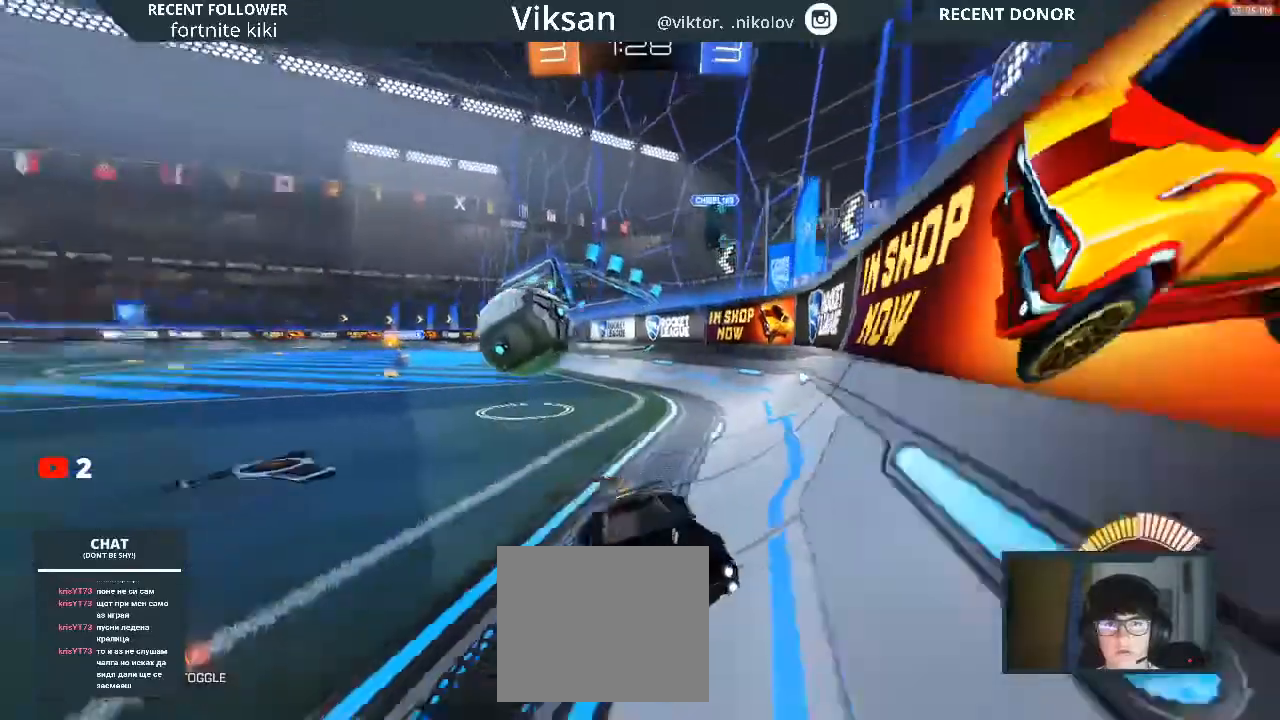
{"dt_ms": 500, "buttons": ["R2"], "left_stick": "right", "right_stick": "center", "events": [[33, "R1", "down"], [83, "R1", "up"]]}
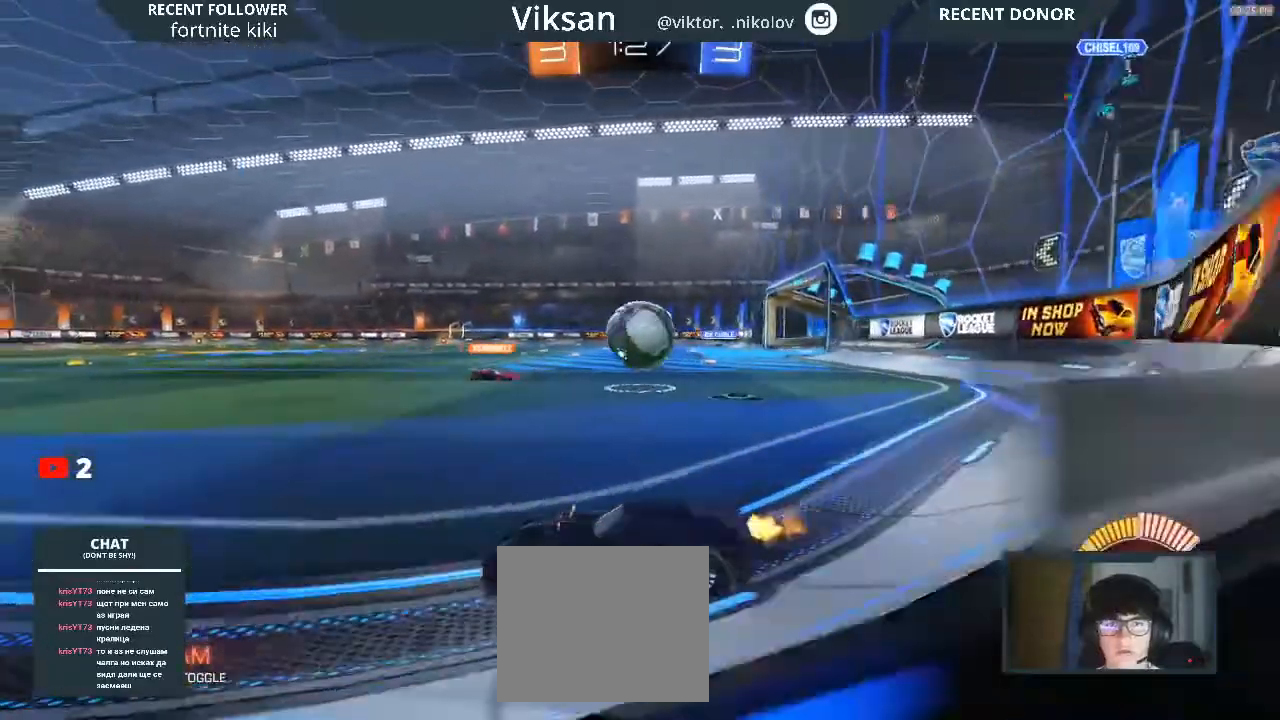
{"dt_ms": 500, "buttons": ["R2"], "left_stick": "down-left", "right_stick": "center", "events": [[283, "R1", "down"], [300, "left_stick", "center"], [483, "R1", "up"], [500, "left_stick", "down-left"]]}
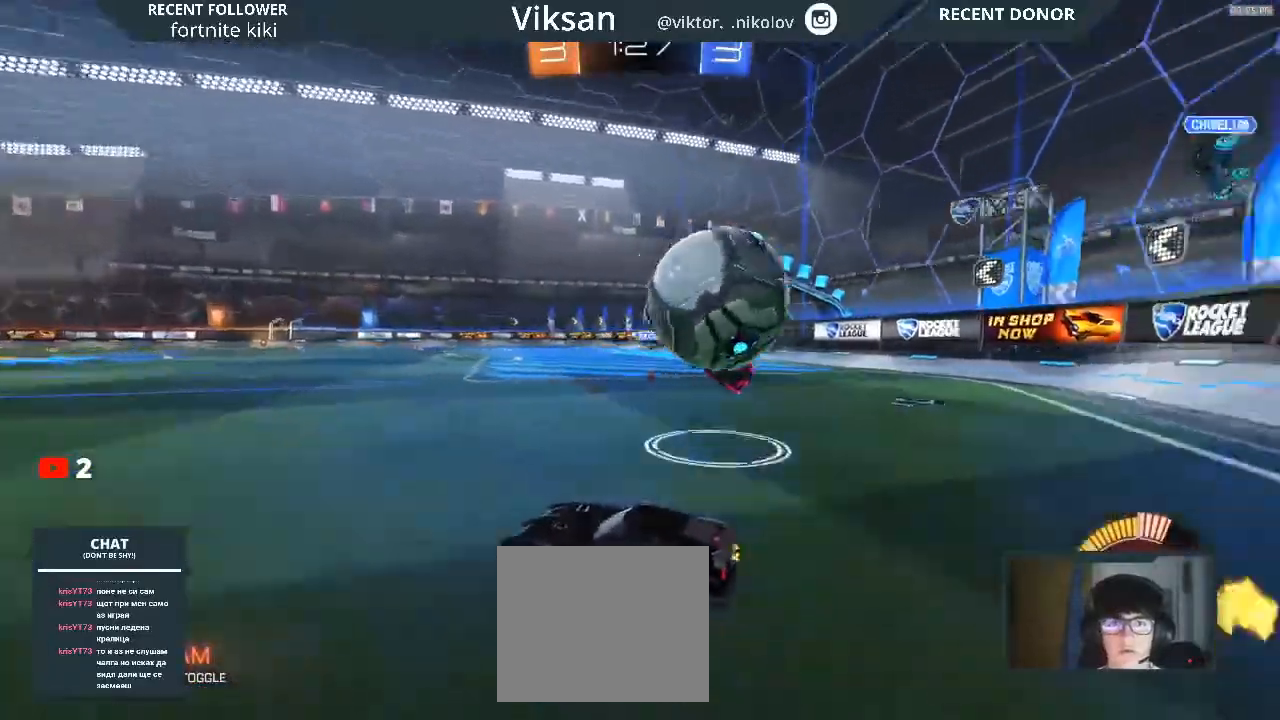
{"dt_ms": 500, "buttons": ["R2"], "left_stick": "center", "right_stick": "center", "events": [[33, "L2", "down"], [33, "R2", "up"], [33, "left_stick", "left"], [167, "L2", "up"], [467, "R2", "down"], [483, "left_stick", "center"]]}
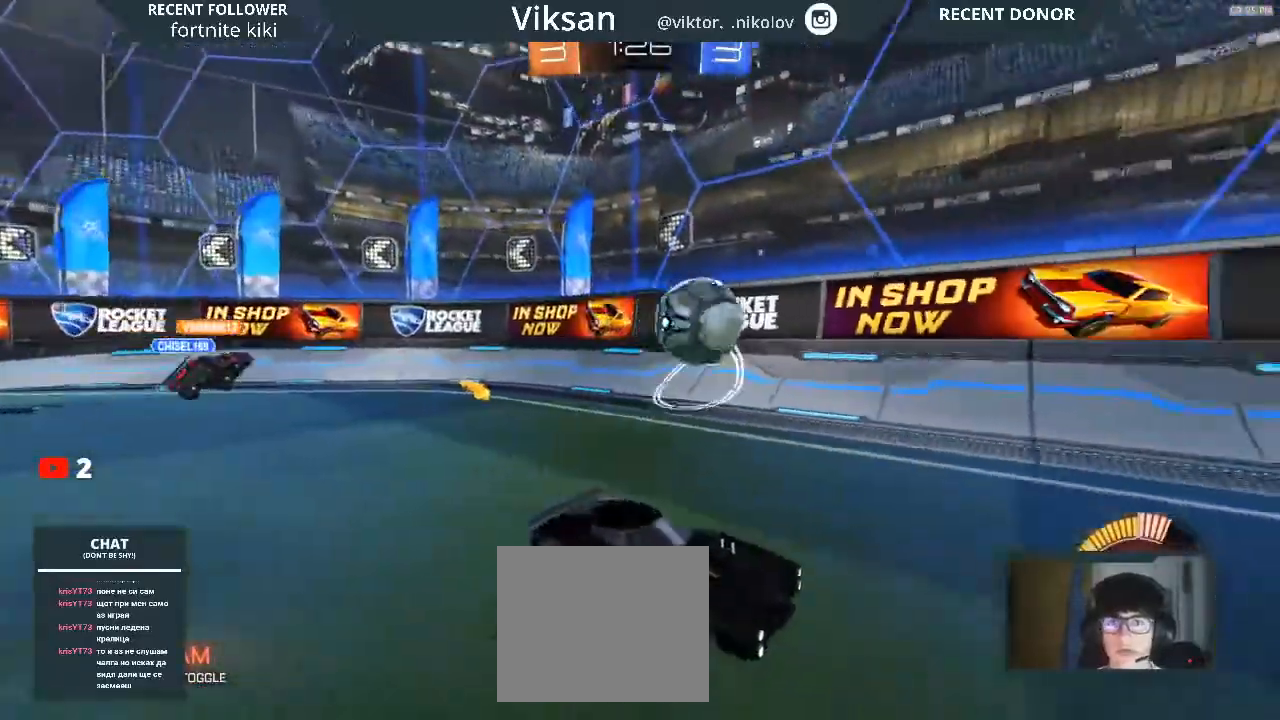
{"dt_ms": 500, "buttons": ["R2"], "left_stick": "right", "right_stick": "center", "events": [[50, "left_stick", "right"], [300, "SQUARE", "down"], [433, "SQUARE", "up"]]}
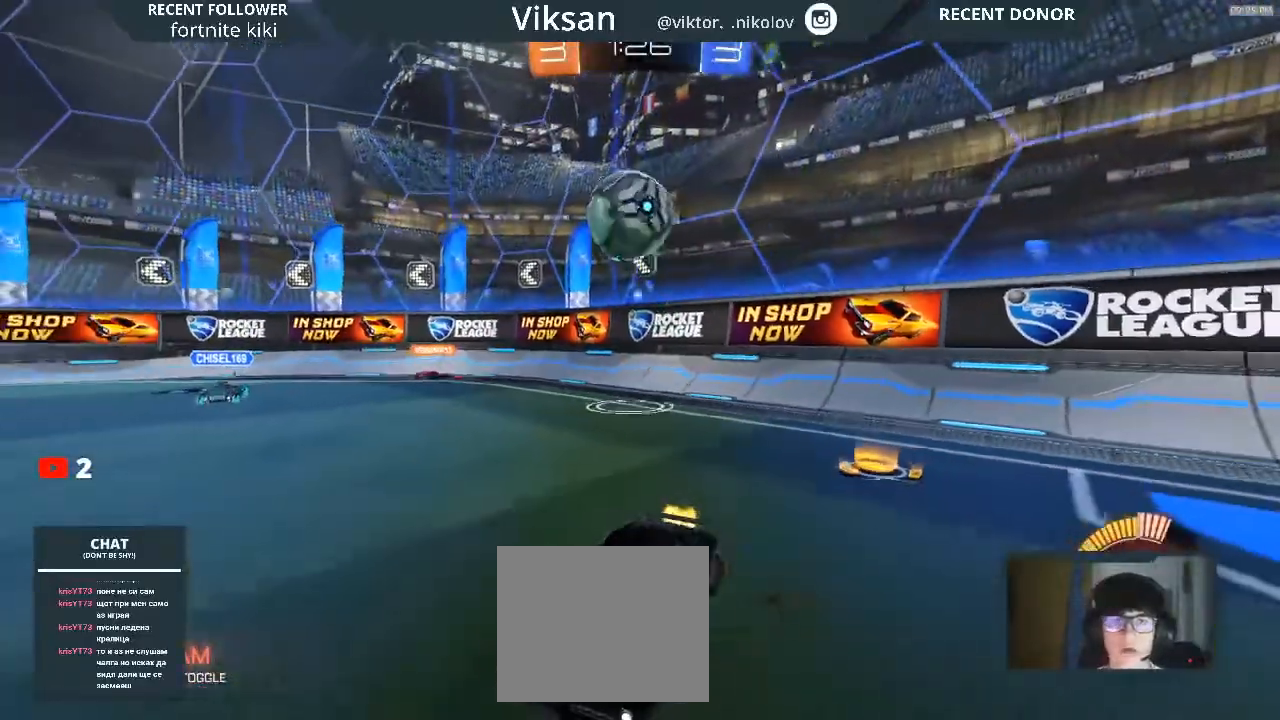
{"dt_ms": 500, "buttons": ["CROSS", "R2"], "left_stick": "down-right", "right_stick": "center", "events": [[33, "L2", "down"], [167, "left_stick", "center"], [200, "L2", "up"], [283, "CROSS", "down"], [417, "left_stick", "down-right"]]}
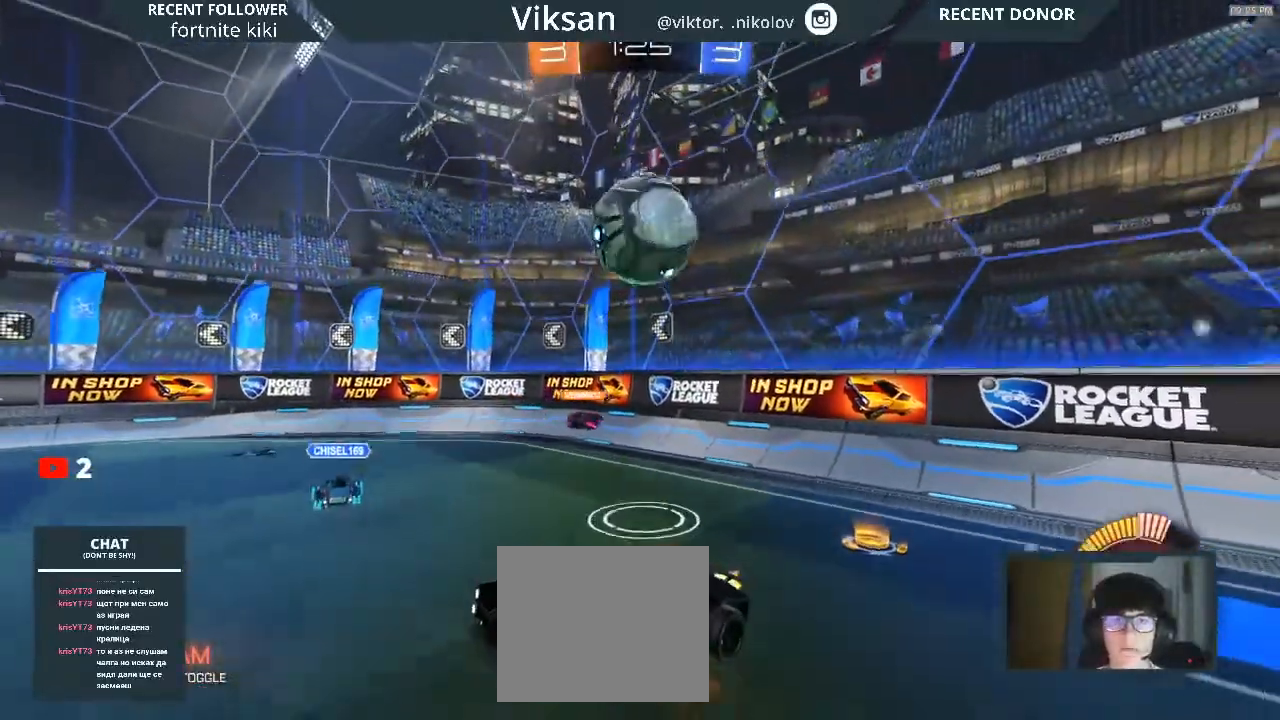
{"dt_ms": 500, "buttons": ["R2"], "left_stick": "right", "right_stick": "center", "events": [[33, "CROSS", "up"], [33, "left_stick", "center"], [117, "CROSS", "down"], [283, "CROSS", "up"], [283, "left_stick", "right"]]}
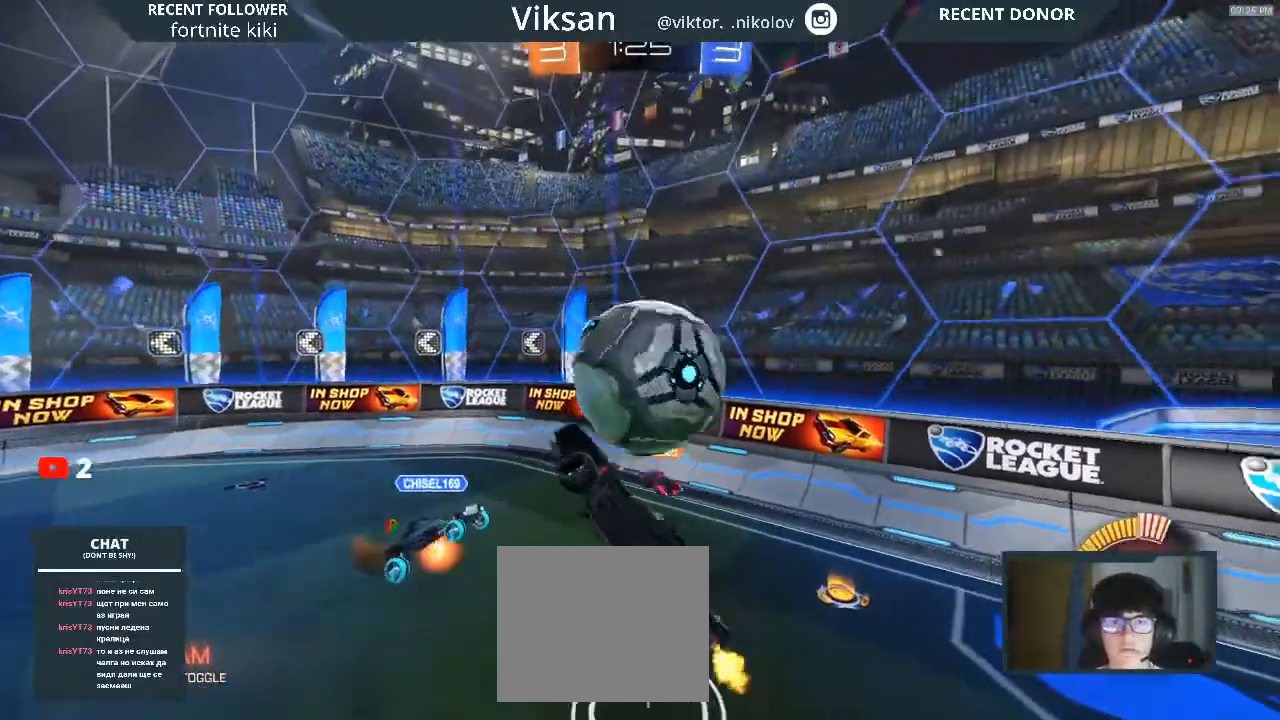
{"dt_ms": 500, "buttons": ["L1", "R1", "R2"], "left_stick": "left", "right_stick": "center", "events": [[67, "left_stick", "down-right"], [200, "L1", "down"], [250, "R1", "down"], [250, "left_stick", "down-left"], [367, "left_stick", "left"]]}
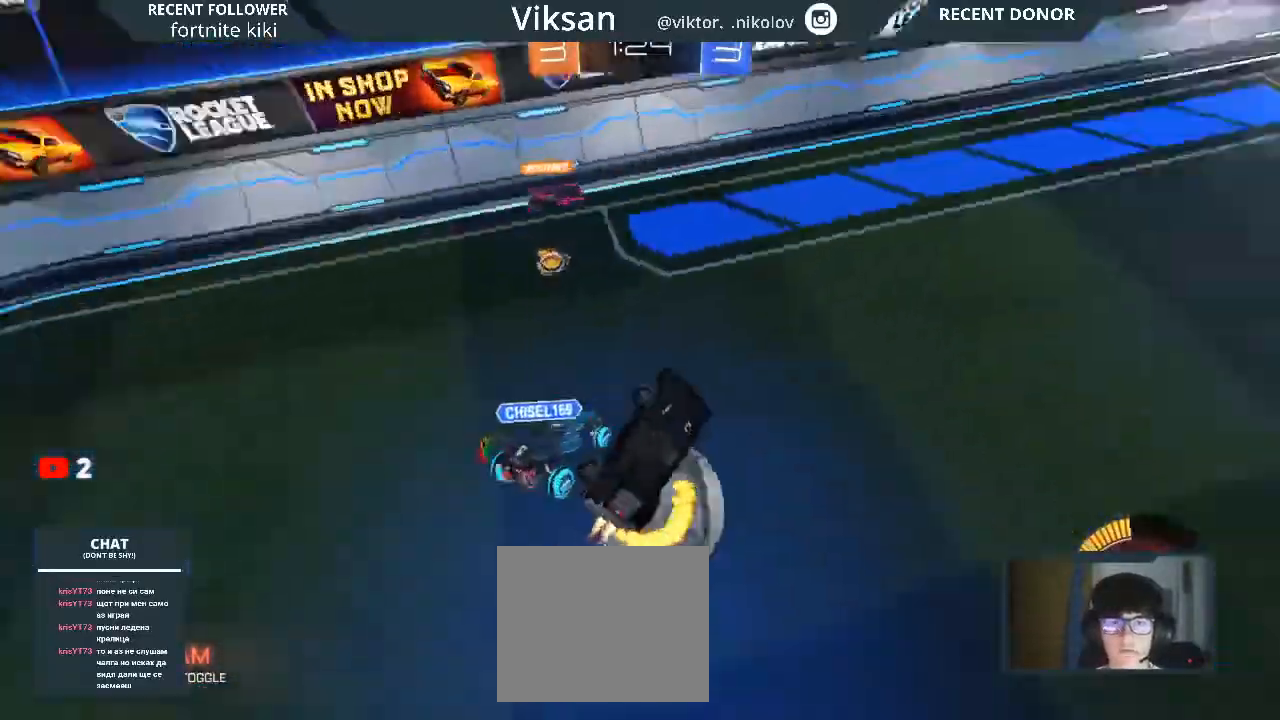
{"dt_ms": 500, "buttons": ["R2"], "left_stick": "right", "right_stick": "center", "events": [[117, "R1", "up"], [283, "left_stick", "up-left"], [383, "L1", "up"], [417, "left_stick", "right"]]}
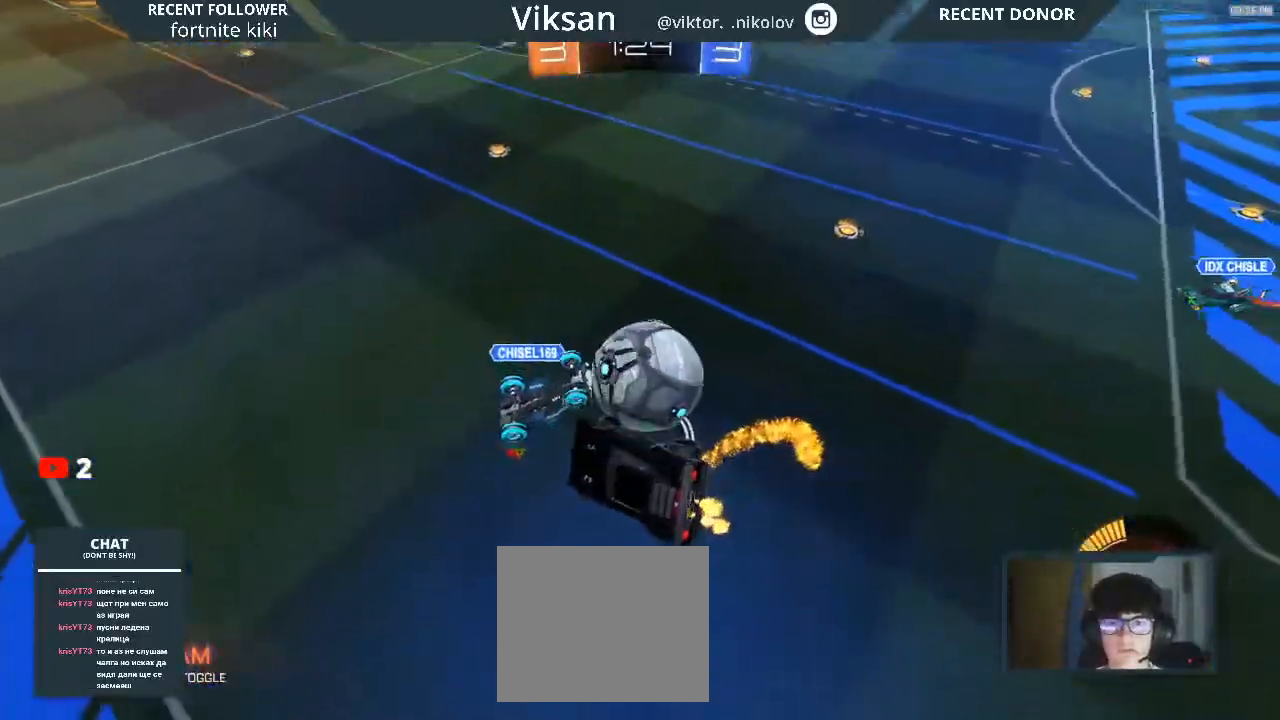
{"dt_ms": 500, "buttons": ["R2"], "left_stick": "center", "right_stick": "center", "events": [[167, "L1", "down"], [267, "L1", "up"], [283, "left_stick", "down-left"], [483, "left_stick", "center"]]}
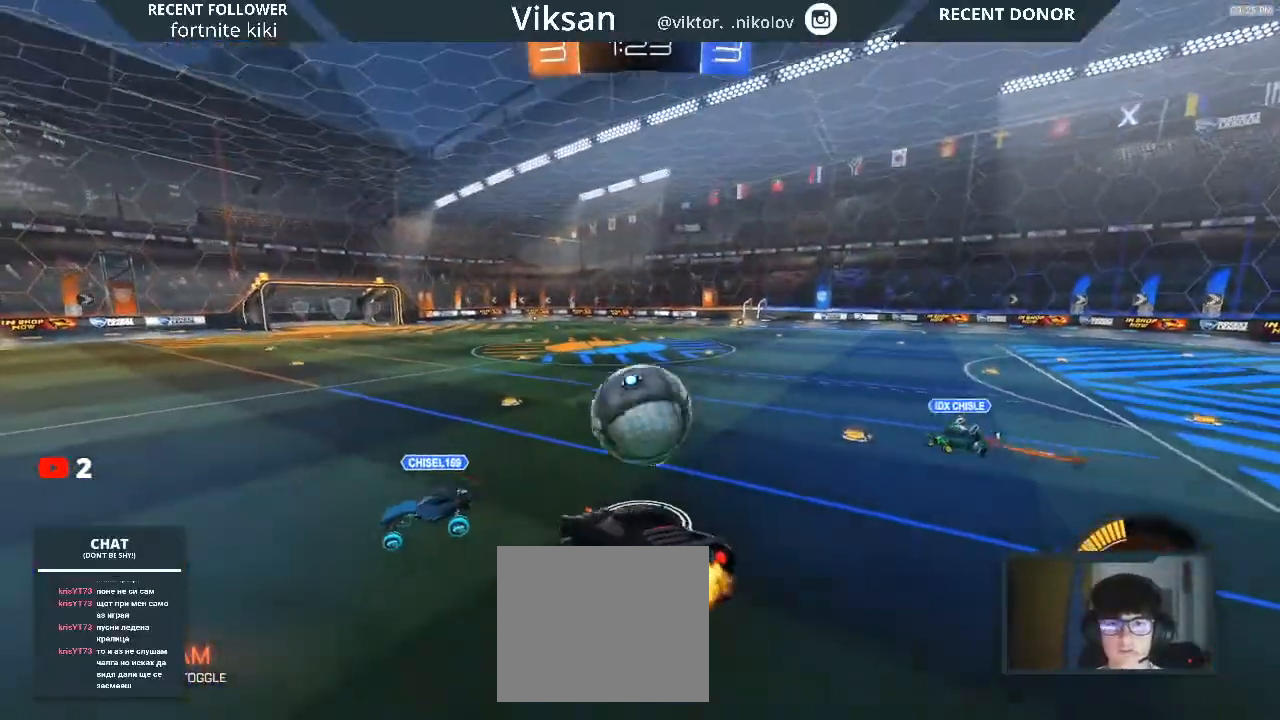
{"dt_ms": 500, "buttons": ["R1", "R2"], "left_stick": "center", "right_stick": "center", "events": [[467, "R1", "down"]]}
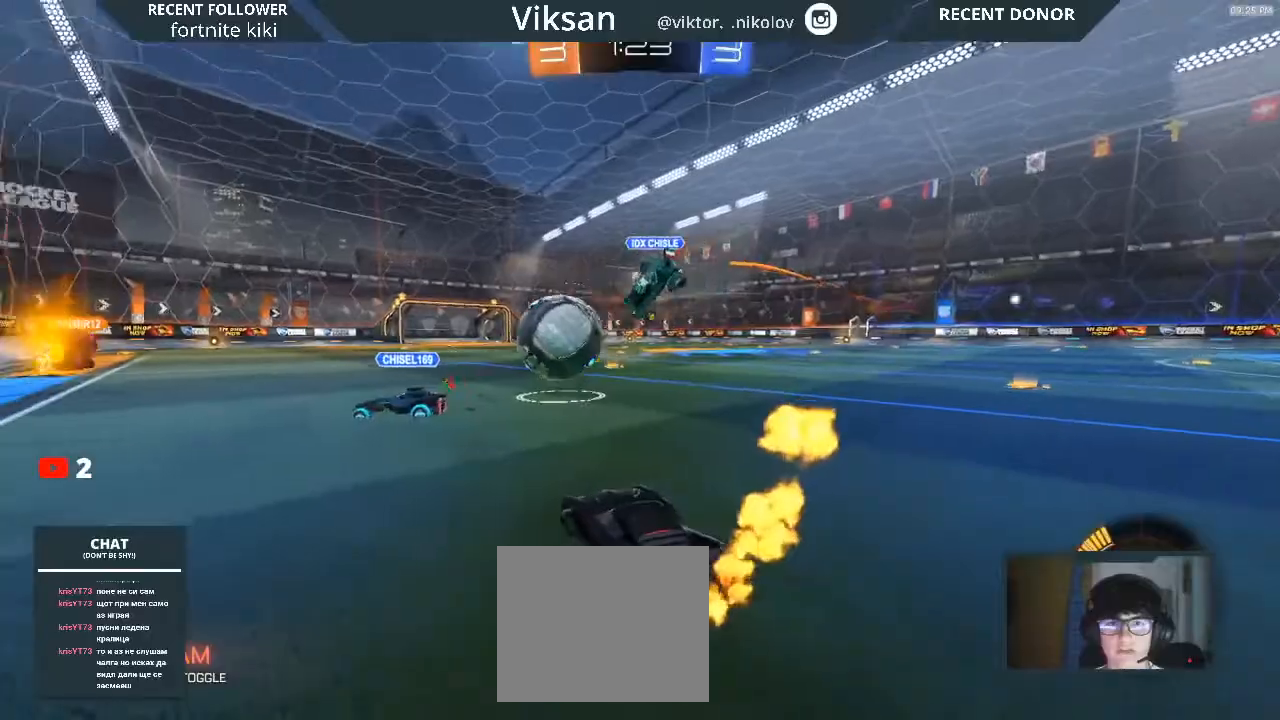
{"dt_ms": 500, "buttons": ["R1", "R2"], "left_stick": "right", "right_stick": "center", "events": [[17, "left_stick", "left"], [417, "left_stick", "right"]]}
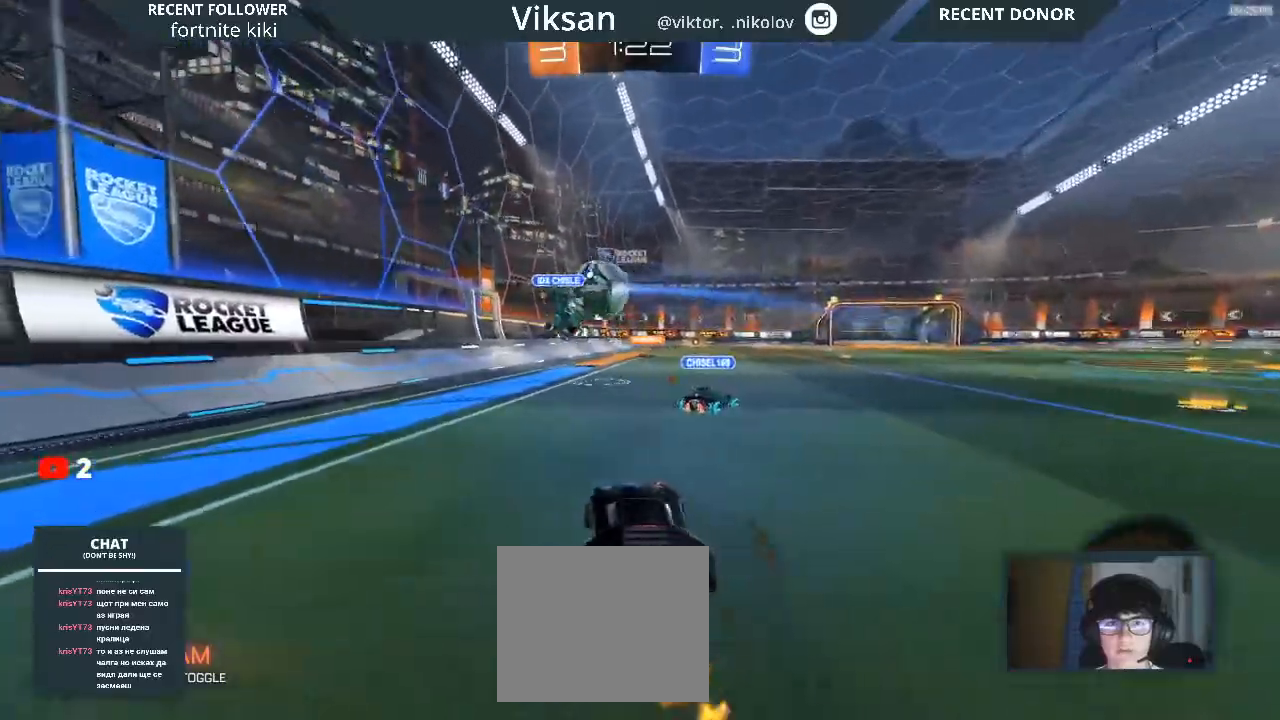
{"dt_ms": 1000, "buttons": ["R2"], "left_stick": "center", "right_stick": "center"}
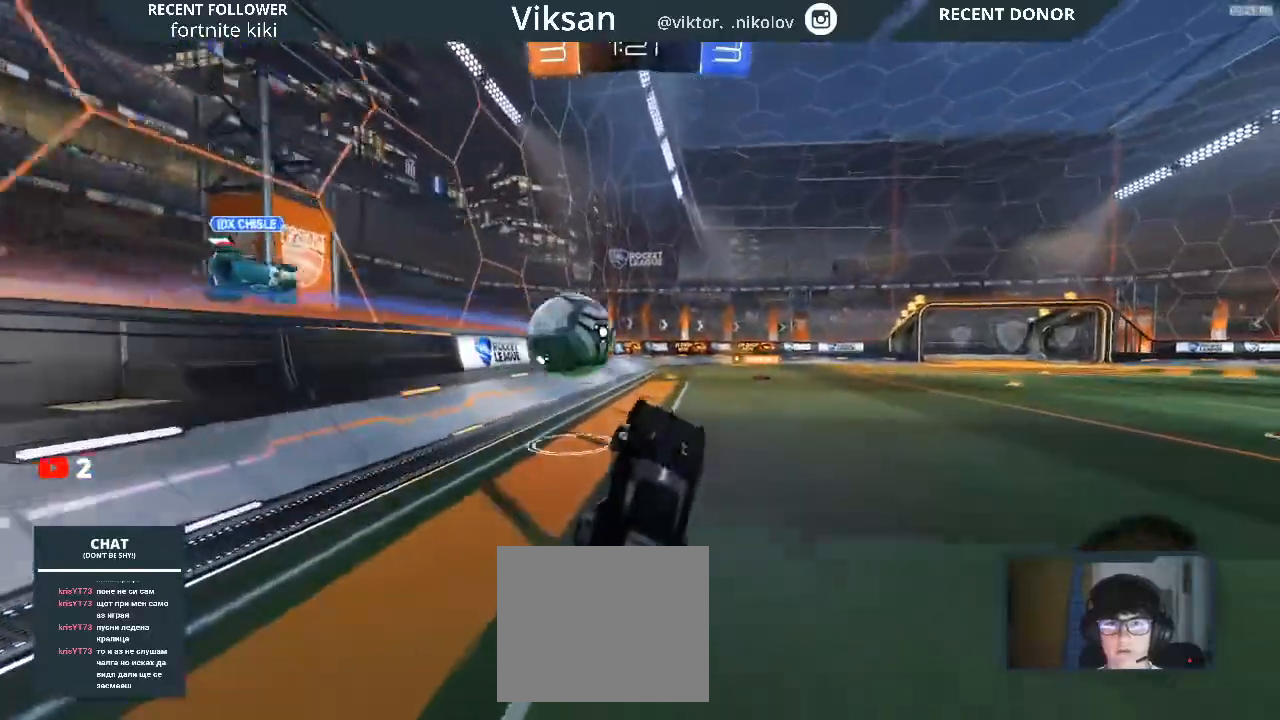
{"dt_ms": 500, "buttons": ["R1", "R2"], "left_stick": "down-right", "right_stick": "center", "events": [[183, "R1", "down"], [350, "left_stick", "down-right"]]}
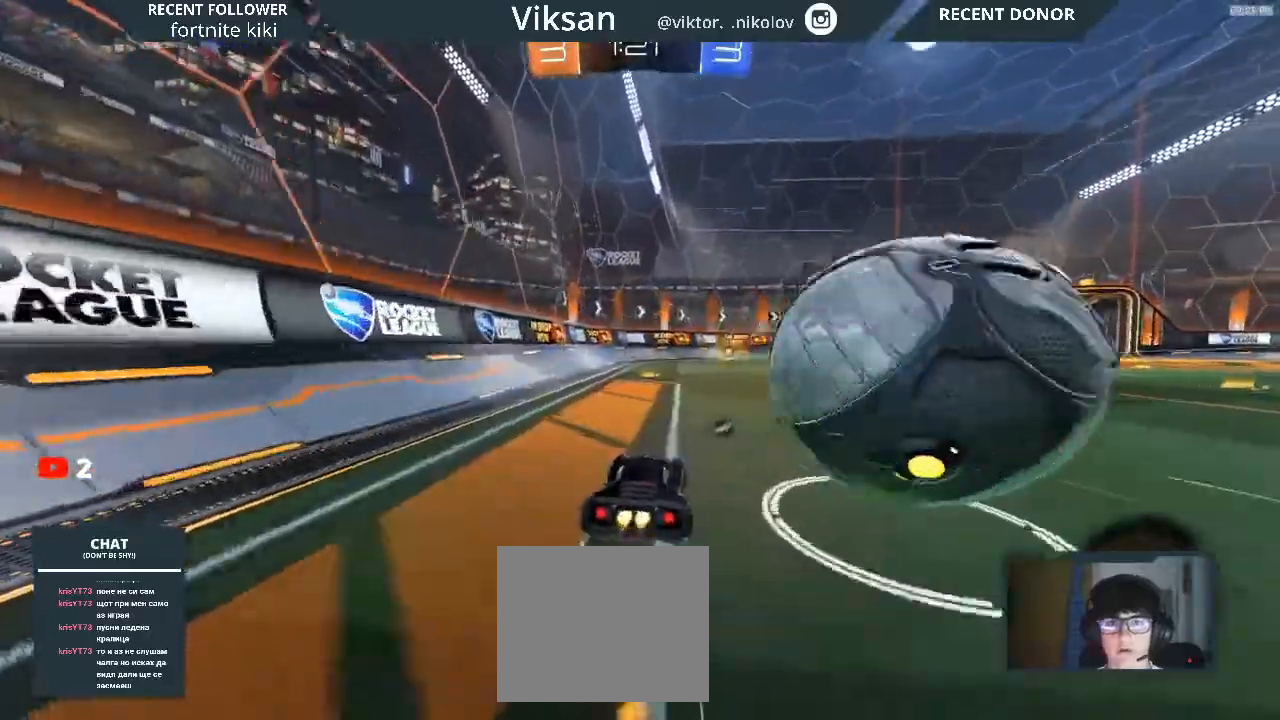
{"dt_ms": 500, "buttons": ["R1", "R2"], "left_stick": "right", "right_stick": "center", "events": [[33, "left_stick", "left"], [317, "TRIANGLE", "down"], [317, "left_stick", "center"], [417, "TRIANGLE", "up"], [417, "left_stick", "right"]]}
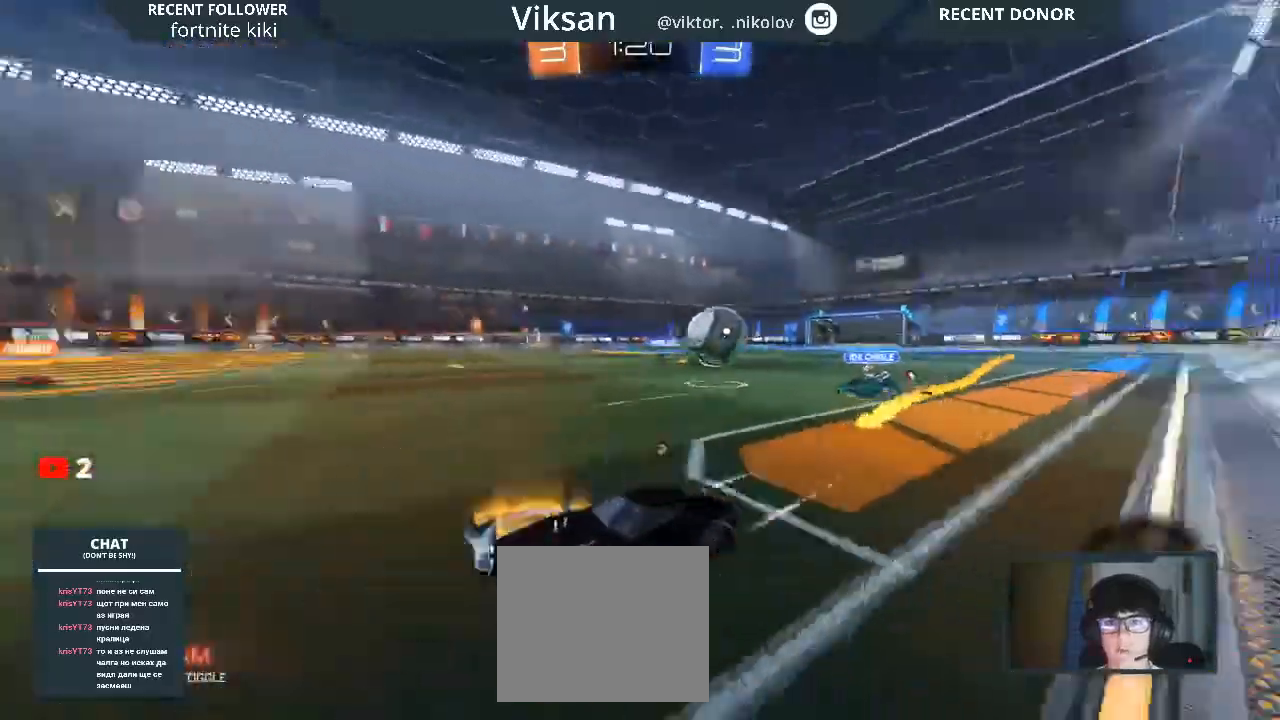
{"dt_ms": 500, "buttons": ["R2"], "left_stick": "right", "right_stick": "center", "events": [[233, "left_stick", "center"], [250, "R1", "up"], [400, "left_stick", "right"]]}
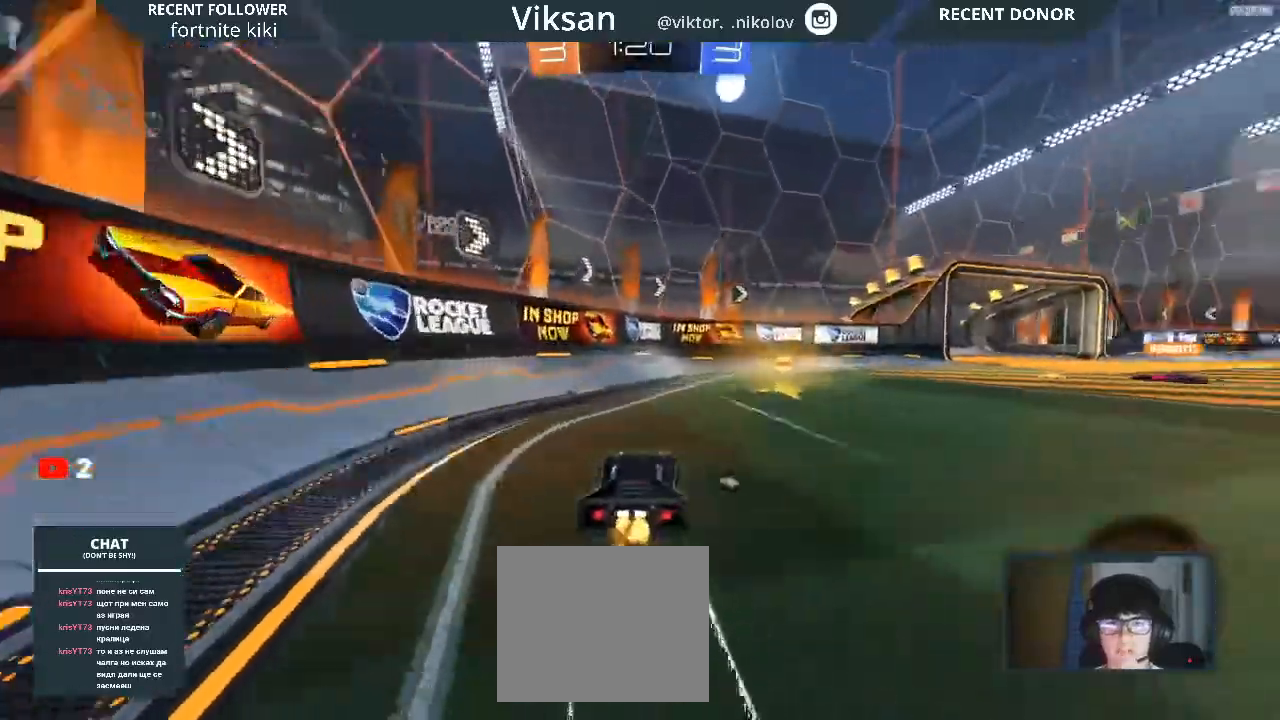
{"dt_ms": 500, "buttons": ["R2"], "left_stick": "center", "right_stick": "center", "events": [[283, "TRIANGLE", "down"], [383, "TRIANGLE", "up"], [383, "left_stick", "center"]]}
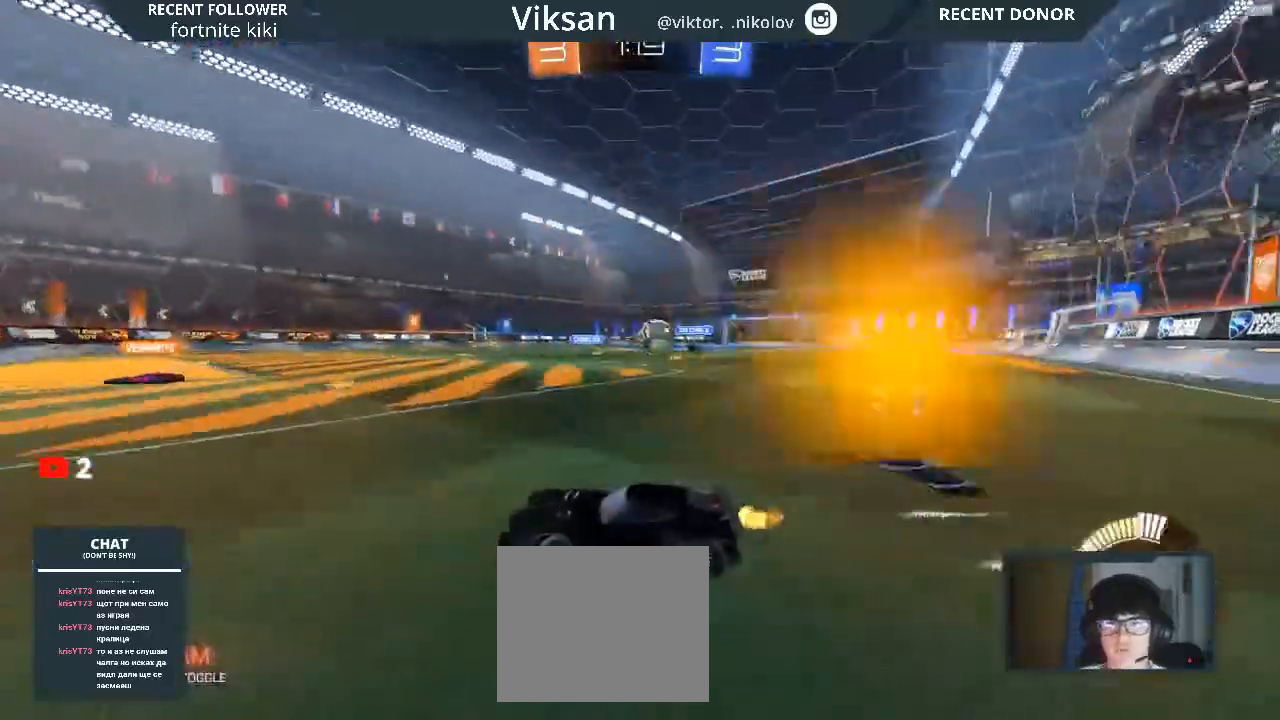
{"dt_ms": 500, "buttons": ["R2"], "left_stick": "right", "right_stick": "center", "events": [[167, "left_stick", "right"], [350, "R2", "up"], [367, "R2", "down"]]}
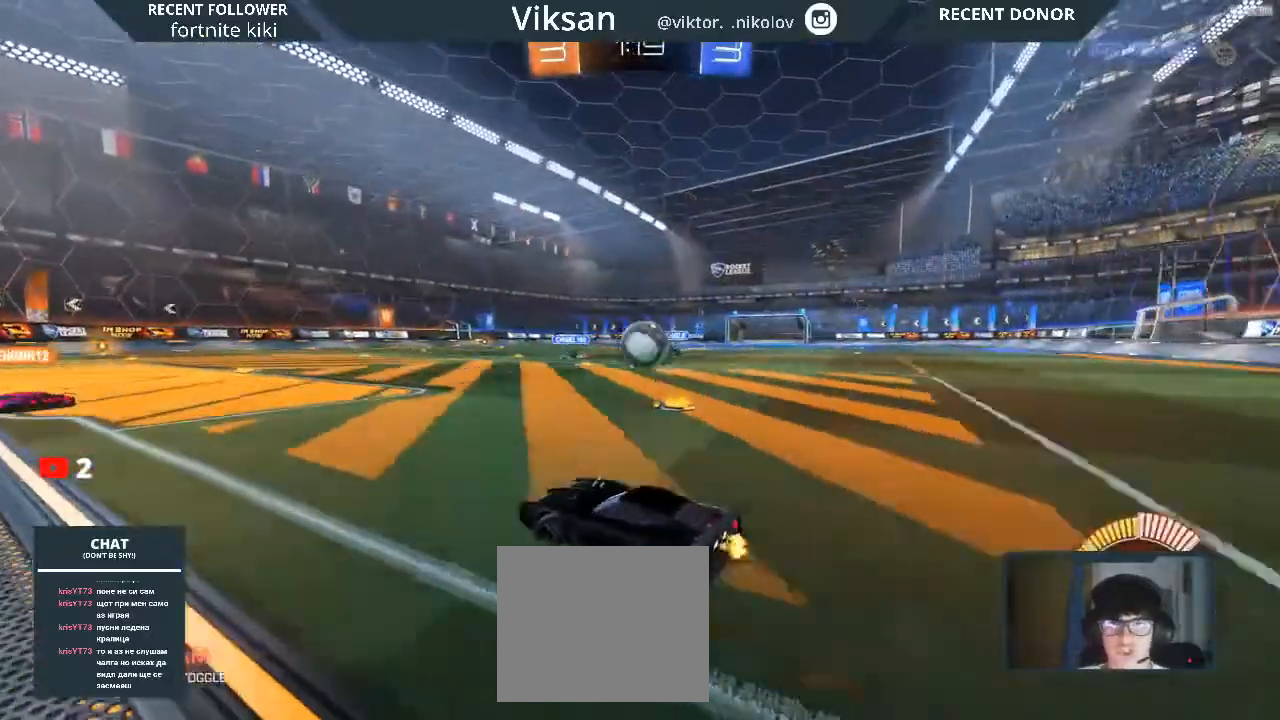
{"dt_ms": 500, "buttons": ["R1", "R2"], "left_stick": "center", "right_stick": "center", "events": [[83, "left_stick", "center"], [200, "R1", "down"]]}
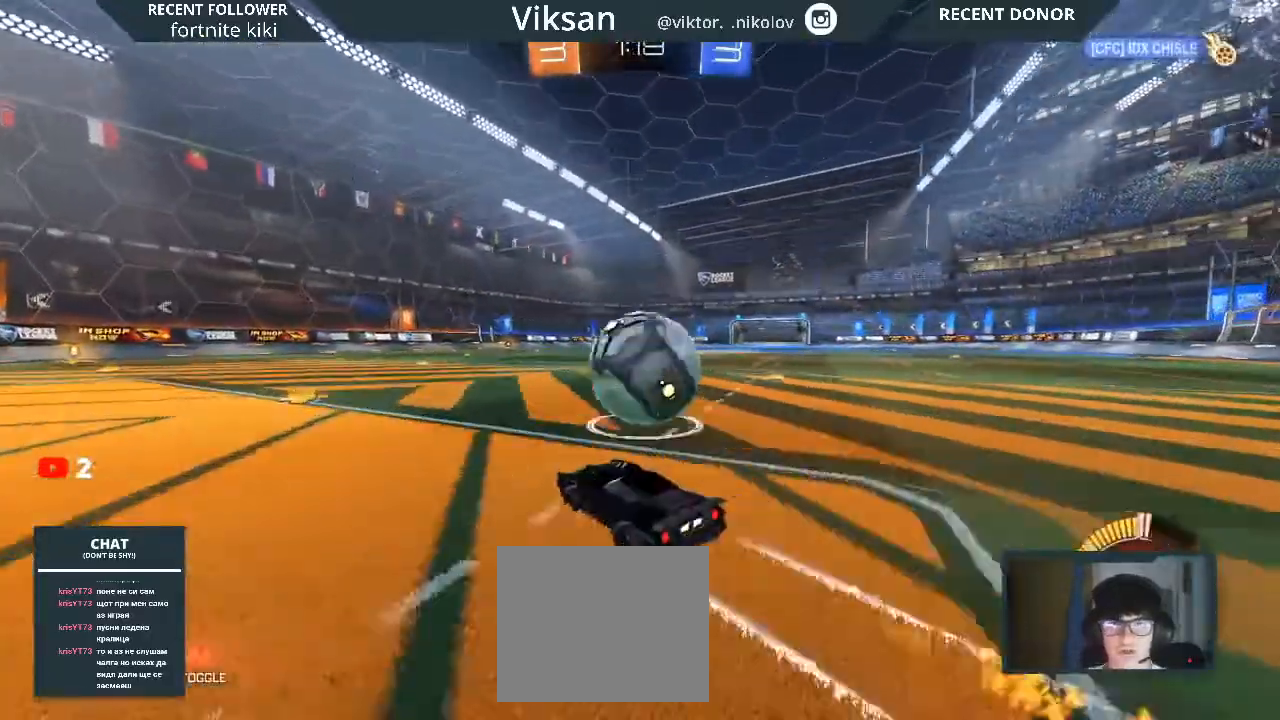
{"dt_ms": 500, "buttons": ["R2"], "left_stick": "down-left", "right_stick": "center", "events": [[67, "left_stick", "right"], [133, "R1", "up"], [150, "left_stick", "down-left"]]}
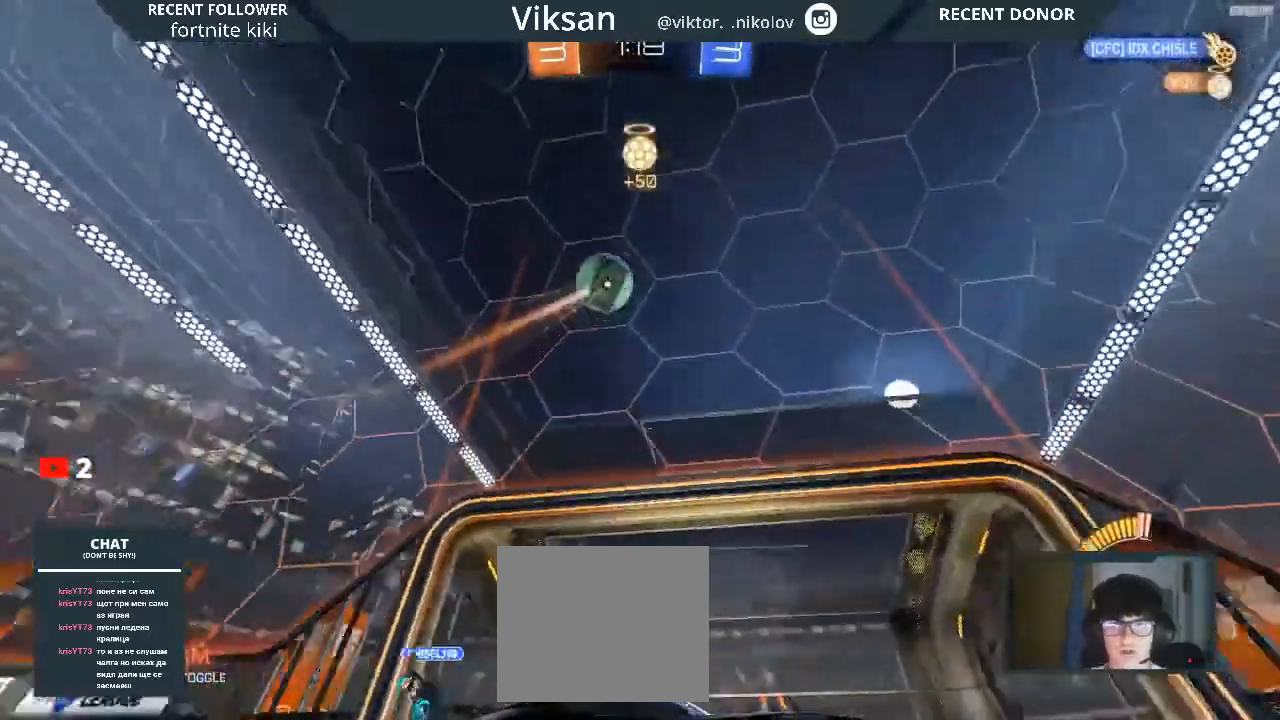
{"dt_ms": 500, "buttons": ["L2"], "left_stick": "center", "right_stick": "center", "events": [[33, "left_stick", "center"], [383, "left_stick", "left"], [450, "L2", "down"], [467, "left_stick", "center"], [483, "R2", "up"]]}
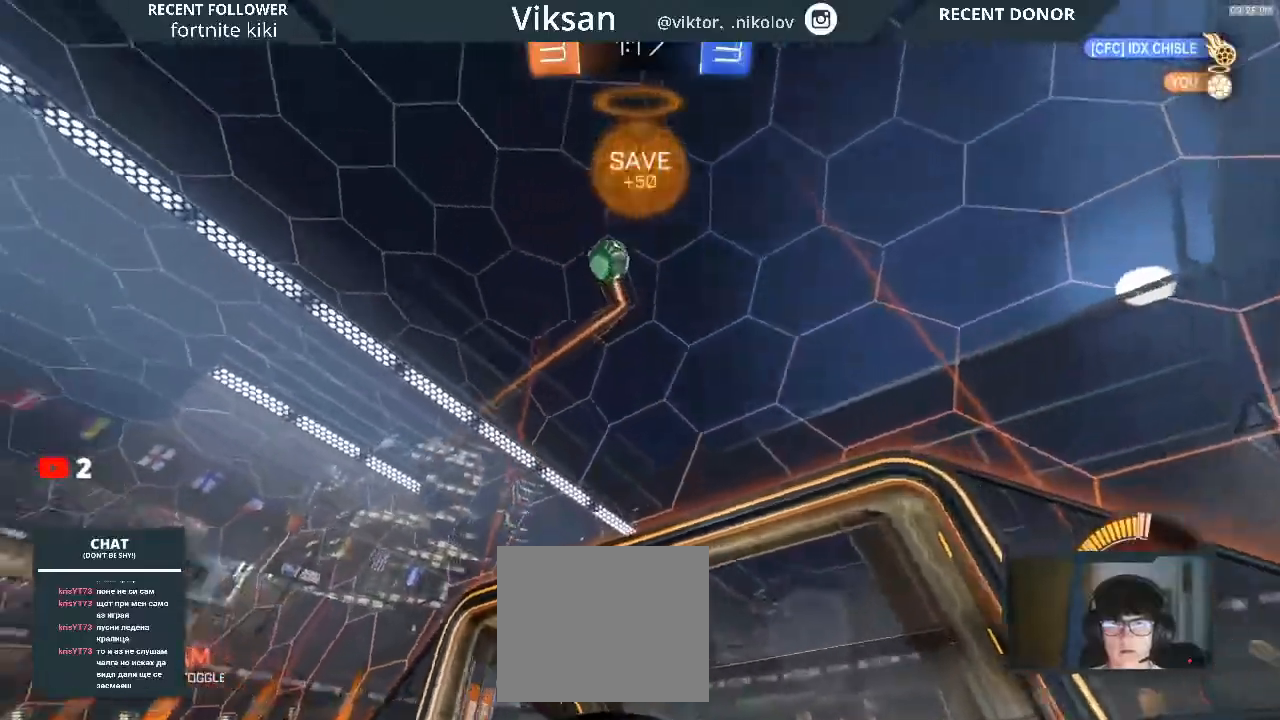
{"dt_ms": 500, "buttons": ["R2"], "left_stick": "right", "right_stick": "center", "events": [[17, "R2", "down"], [317, "L2", "up"], [383, "left_stick", "right"]]}